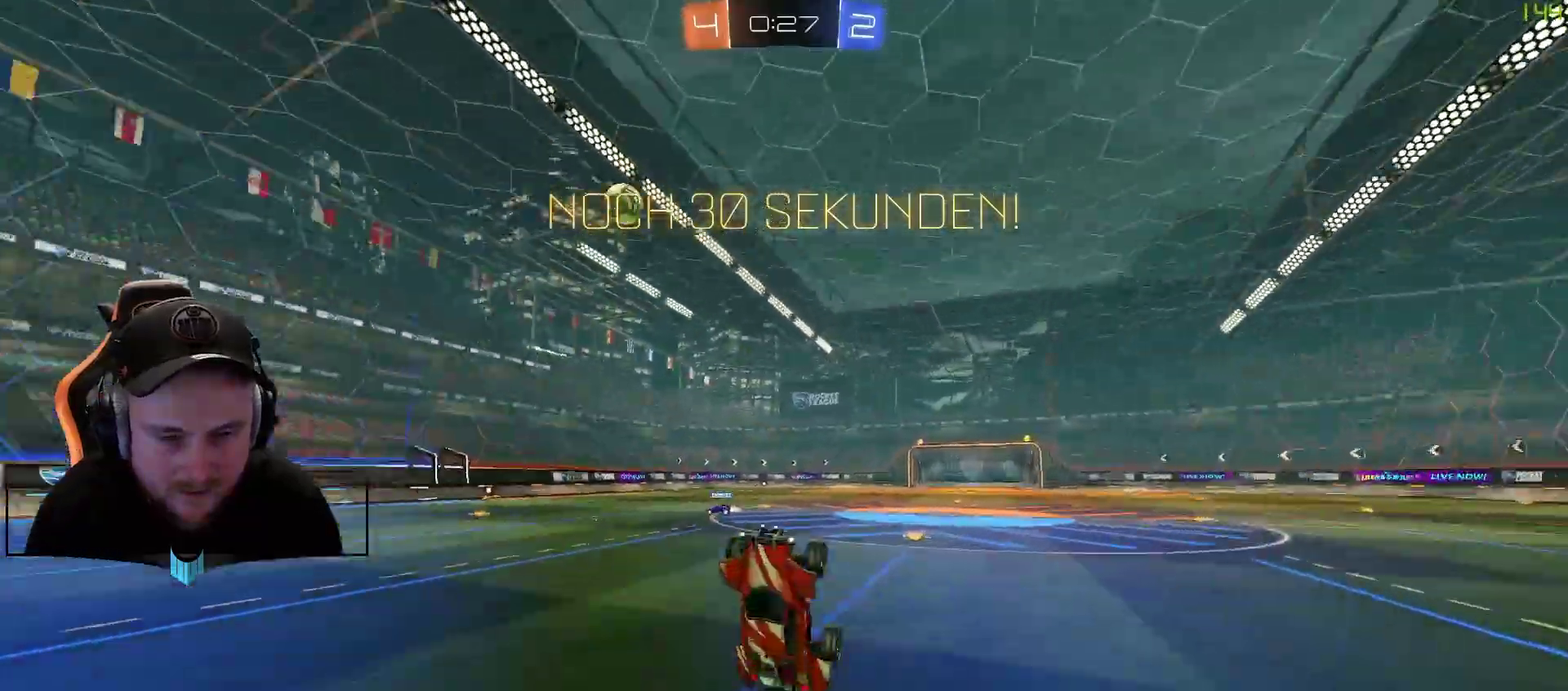
Gameplay with a controller (Xbox layout); each line is a JSON object with the inputs held at the frame after it. "events" lists button and stick changes between this image and that frame as [ms after this image, input, new state], when the widget could be followed in between.
{"buttons": ["R2"], "left_stick": "center", "right_stick": "center", "events": [[50, "X", "up"], [50, "left_stick", "left"], [183, "left_stick", "center"]]}
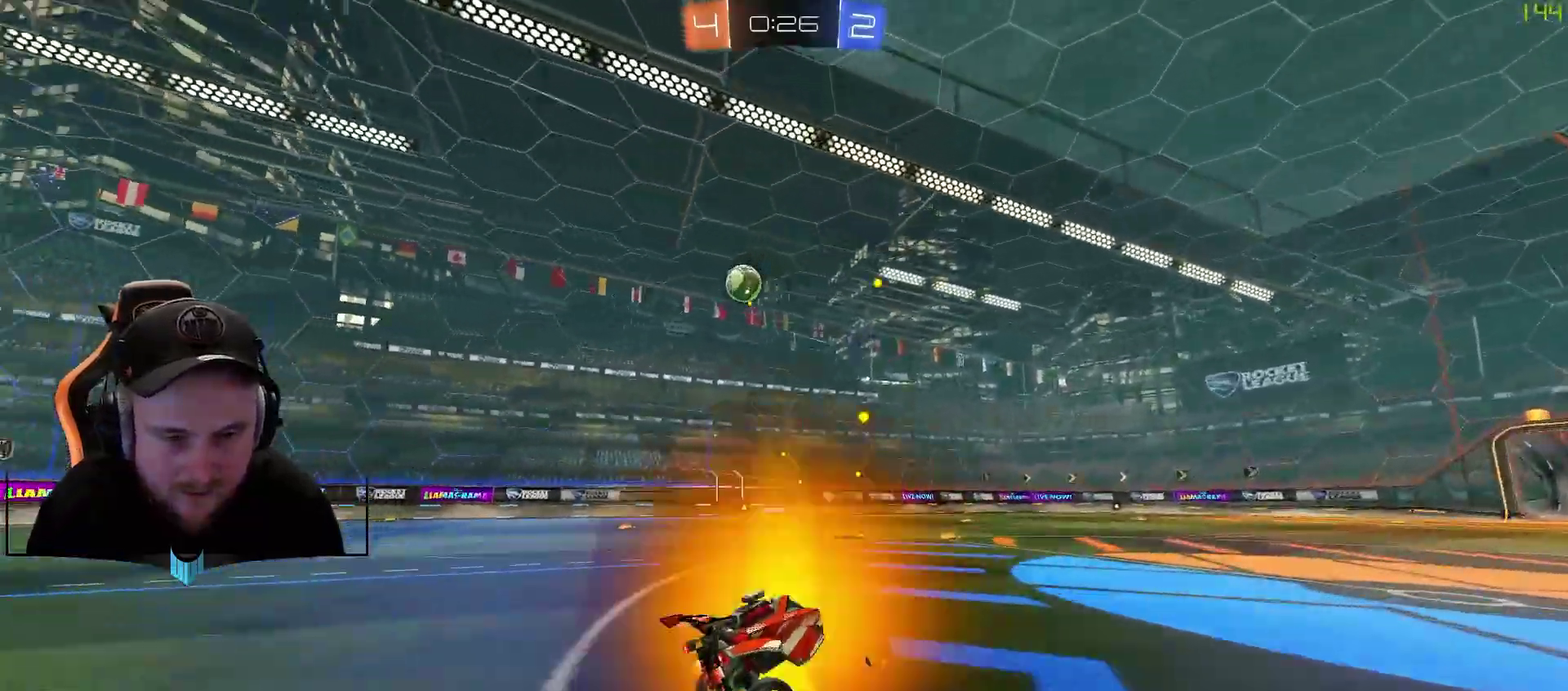
{"buttons": ["R2"], "left_stick": "center", "right_stick": "center", "events": []}
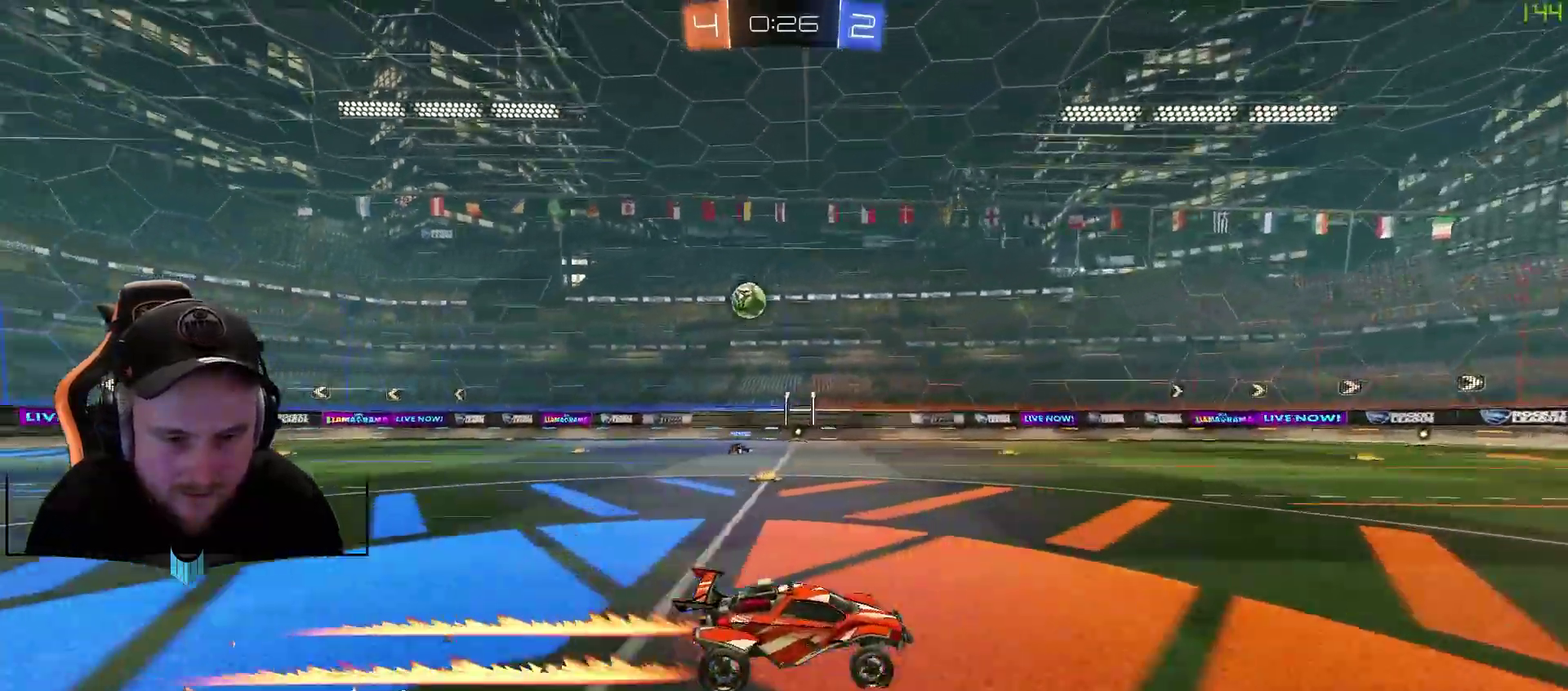
{"buttons": ["R2"], "left_stick": "center", "right_stick": "center", "events": [[233, "left_stick", "right"], [283, "left_stick", "center"]]}
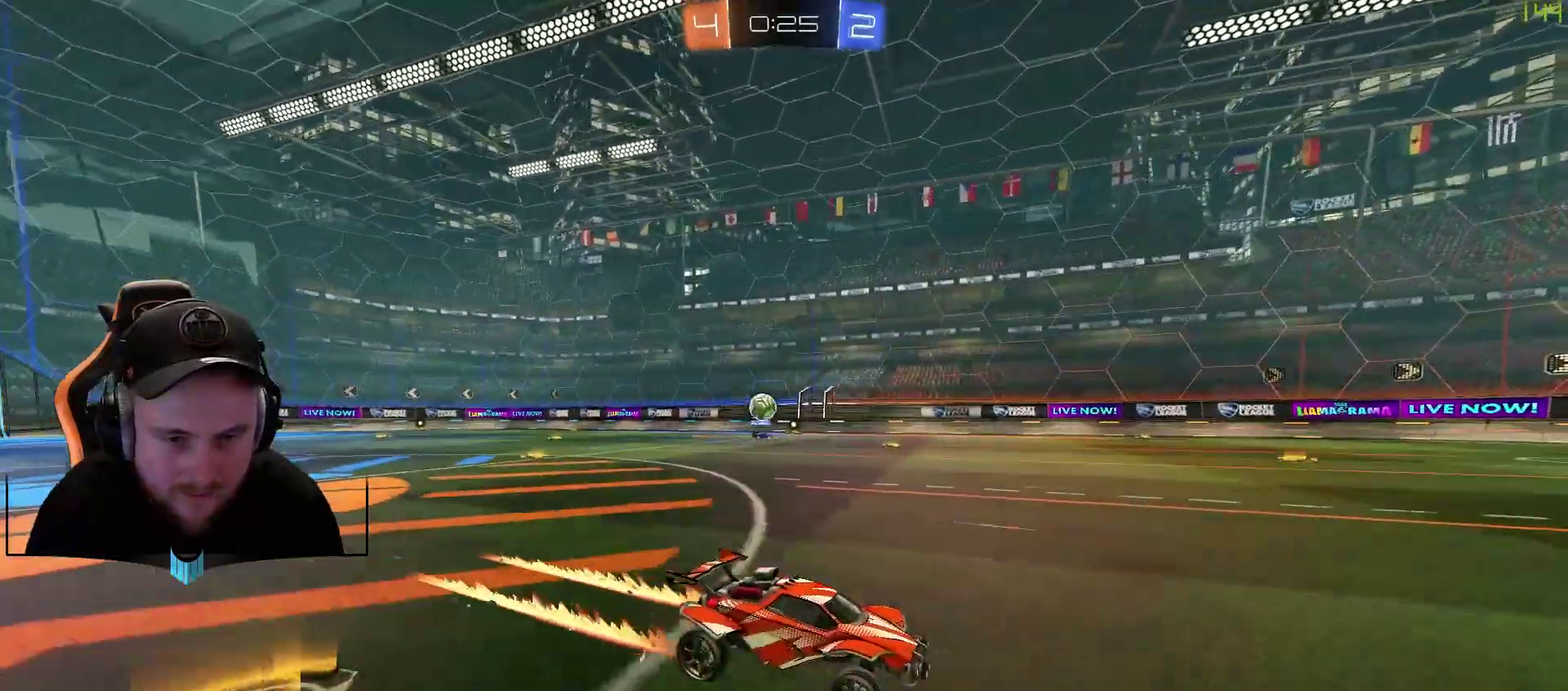
{"buttons": ["R2"], "left_stick": "left", "right_stick": "center", "events": [[33, "left_stick", "left"], [150, "left_stick", "center"], [400, "left_stick", "left"]]}
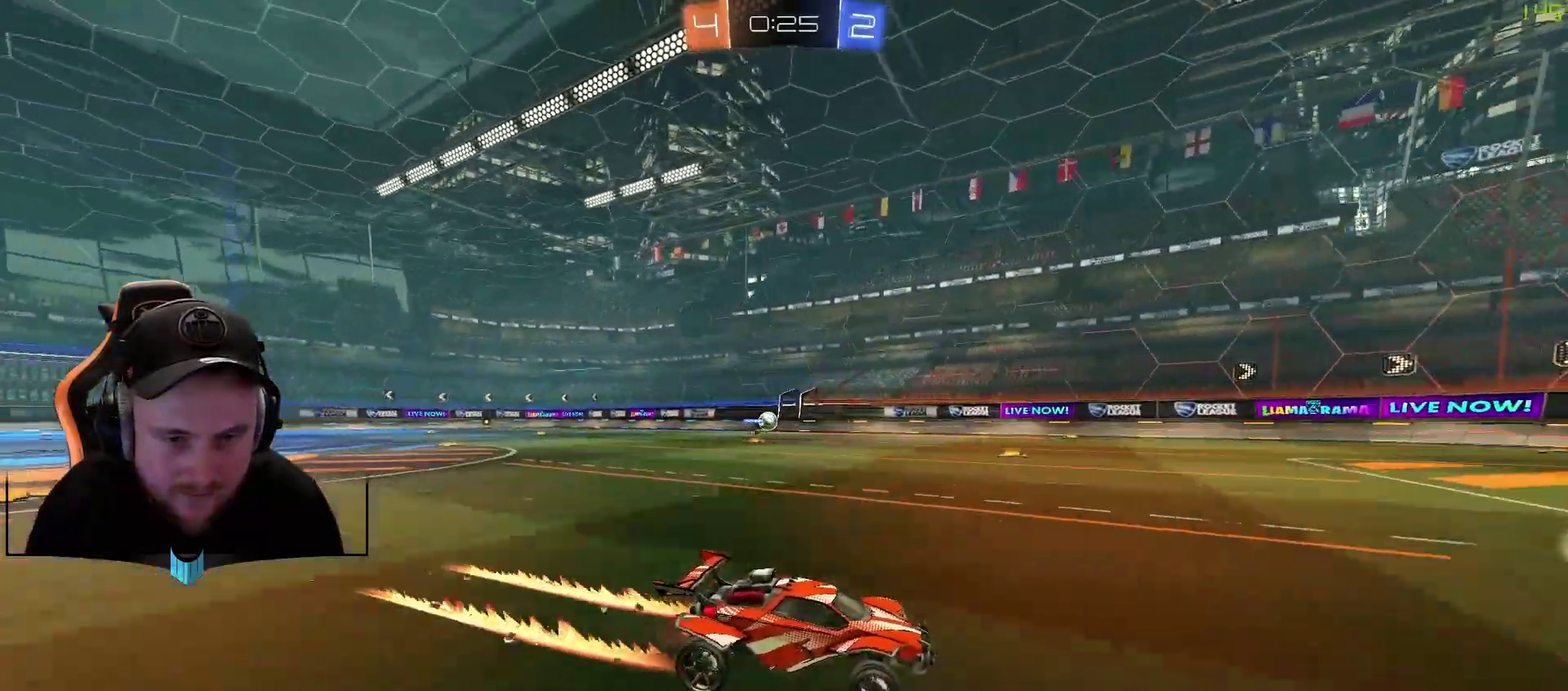
{"buttons": ["R1", "R2"], "left_stick": "center", "right_stick": "center", "events": [[150, "X", "down"], [217, "X", "up"], [283, "R1", "down"], [450, "left_stick", "center"]]}
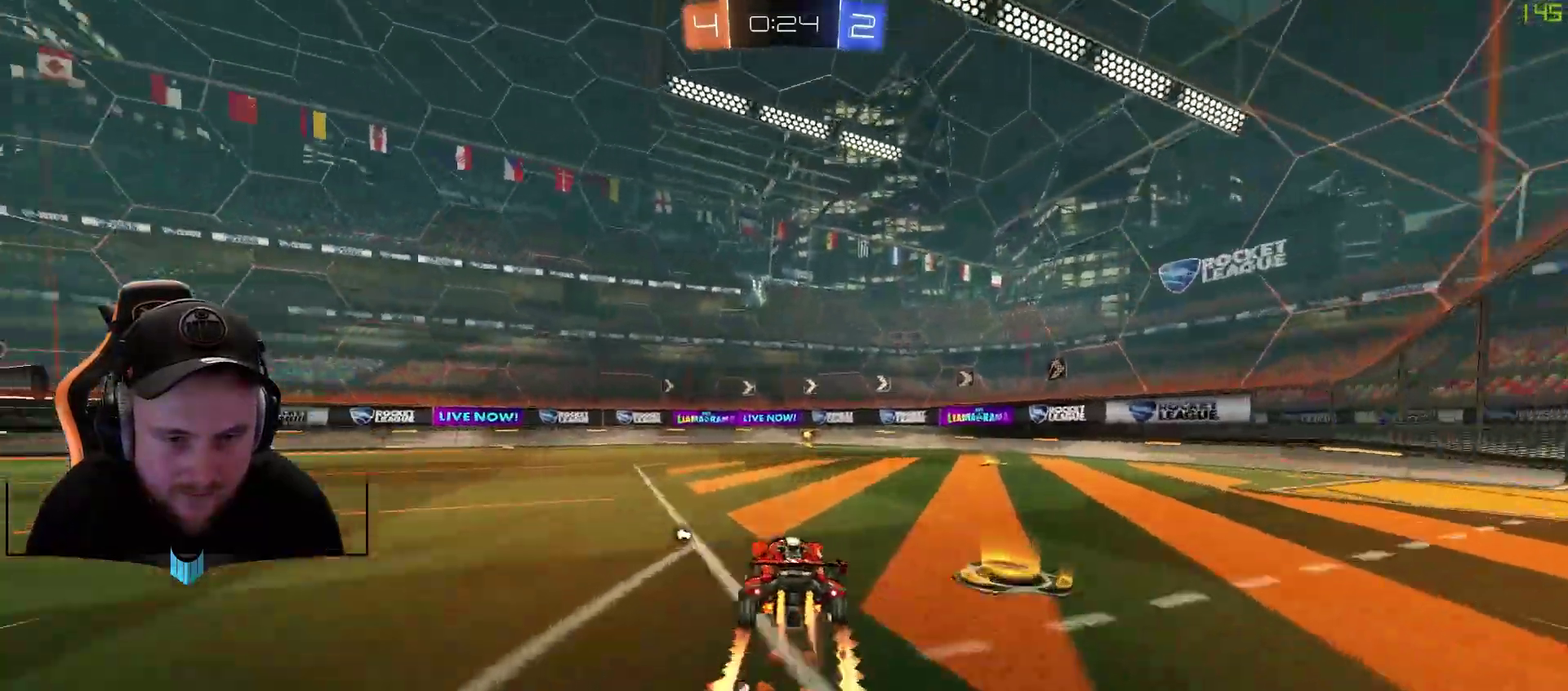
{"buttons": ["X", "R2"], "left_stick": "center", "right_stick": "center", "events": [[133, "R1", "up"], [317, "left_stick", "right"], [383, "left_stick", "center"], [500, "X", "down"]]}
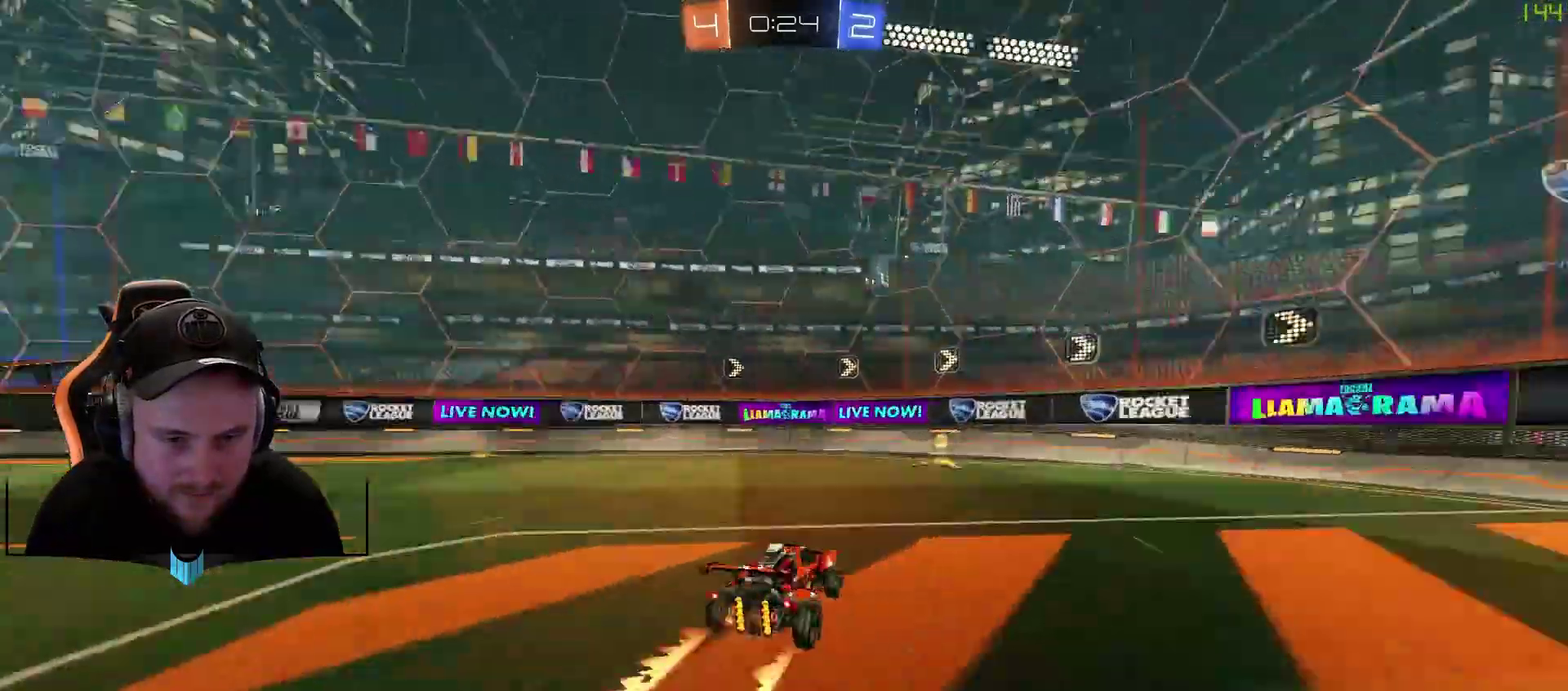
{"buttons": ["R2"], "left_stick": "right", "right_stick": "center", "events": [[67, "X", "up"], [200, "left_stick", "right"], [267, "L1", "down"], [450, "L1", "up"]]}
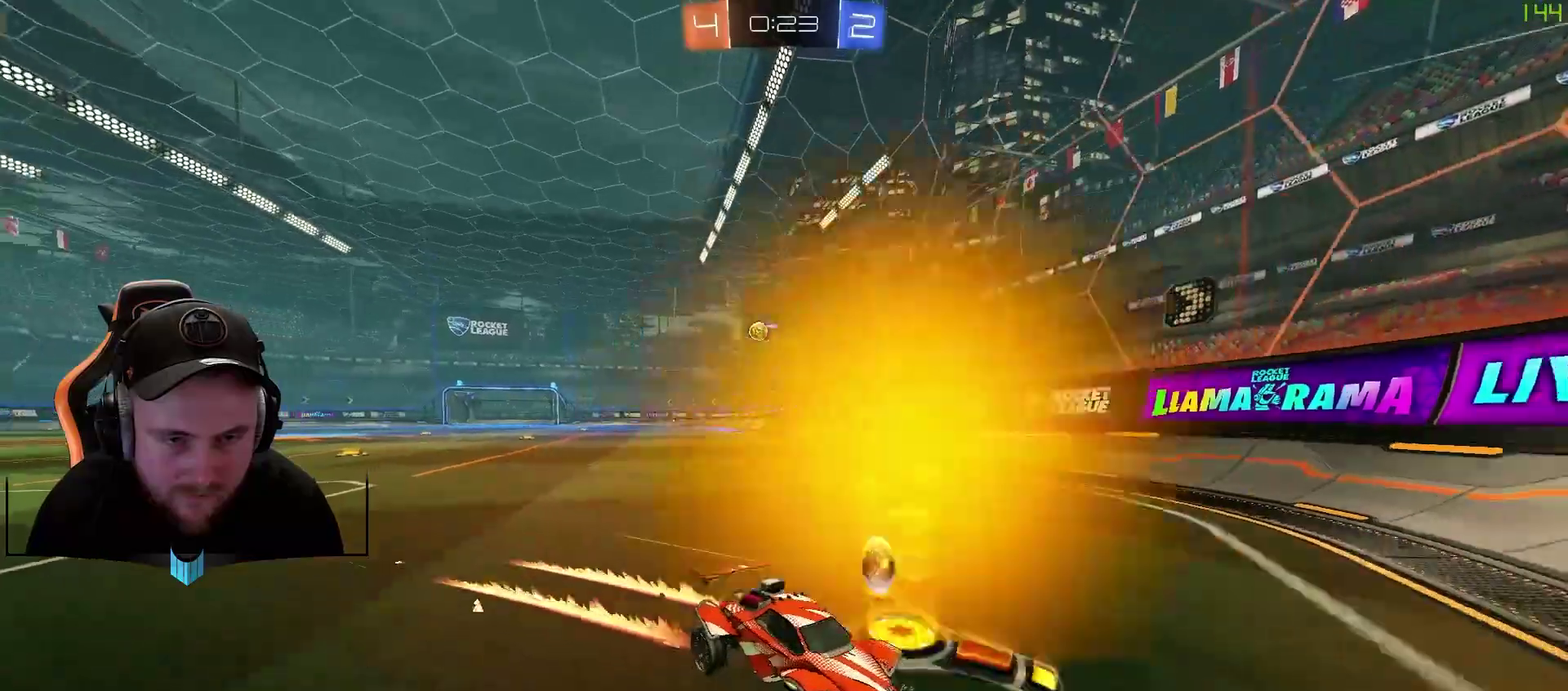
{"buttons": ["R2"], "left_stick": "right", "right_stick": "center", "events": [[183, "L1", "down"], [317, "L1", "up"]]}
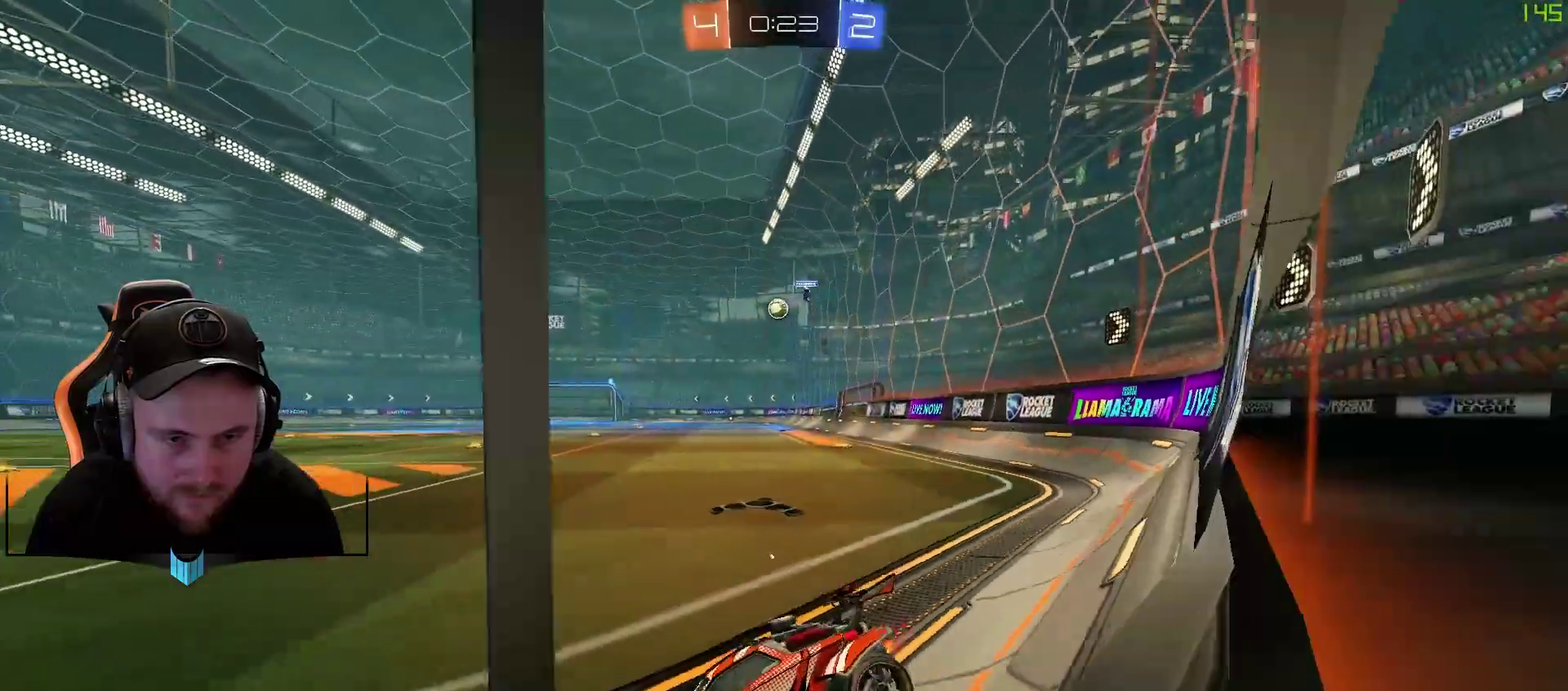
{"buttons": ["R1", "R2"], "left_stick": "right", "right_stick": "center", "events": [[300, "R1", "down"]]}
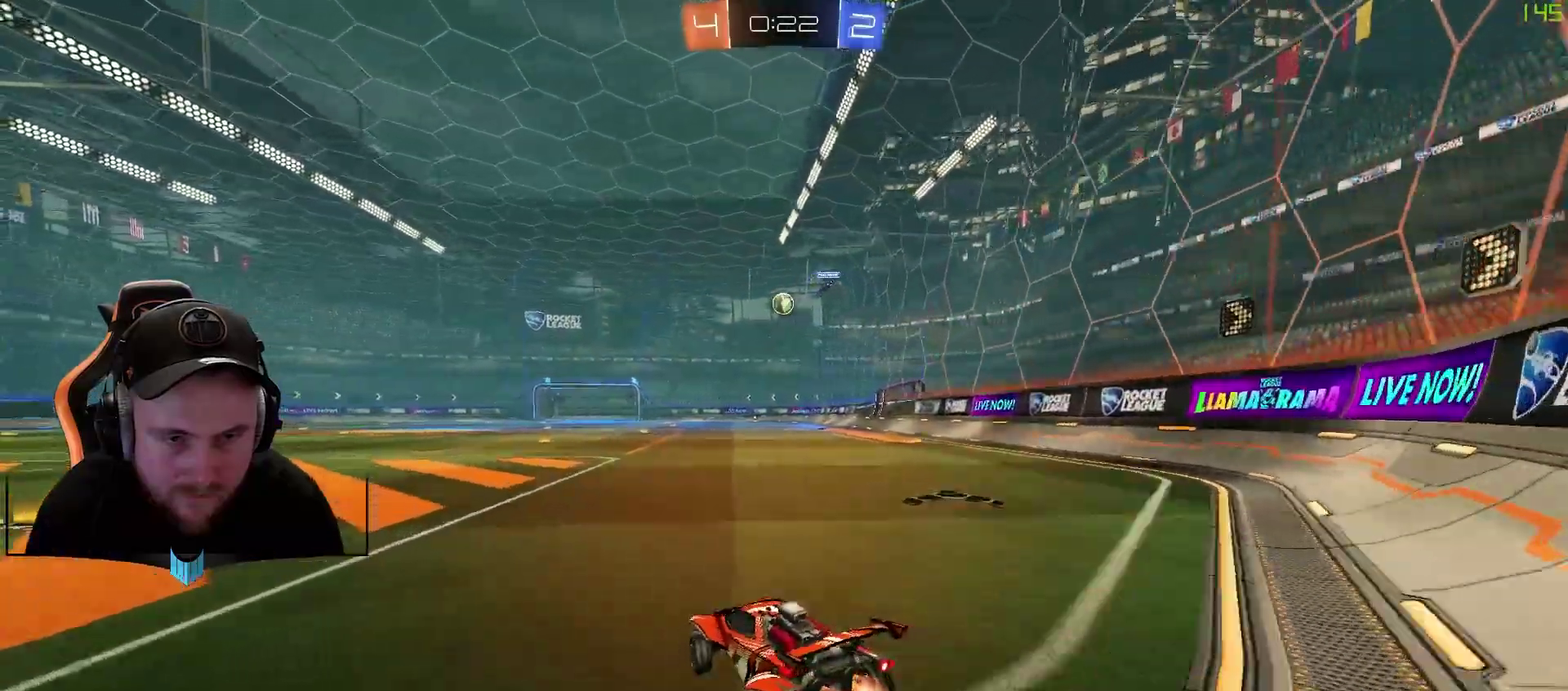
{"buttons": ["R1", "R2"], "left_stick": "center", "right_stick": "center", "events": [[50, "left_stick", "center"]]}
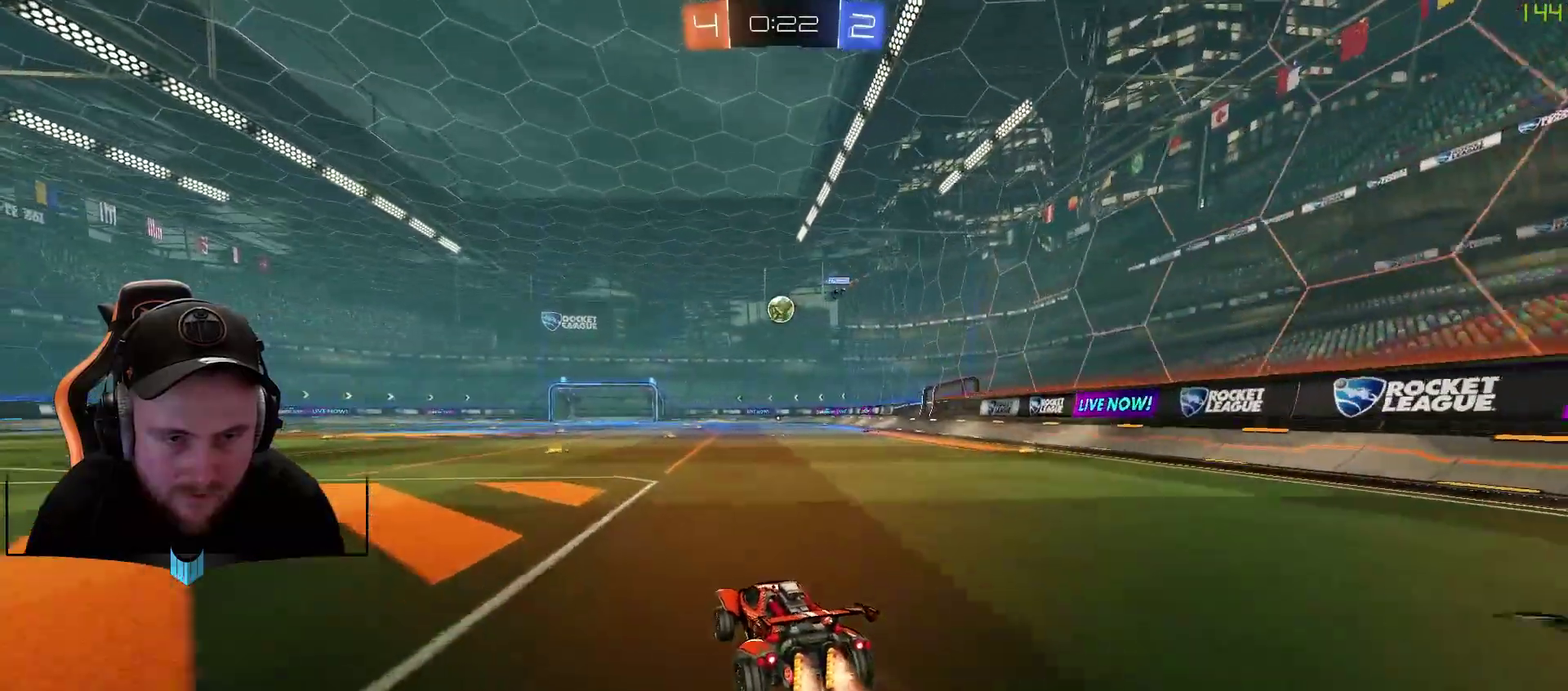
{"buttons": ["R2"], "left_stick": "center", "right_stick": "center", "events": [[333, "R1", "up"]]}
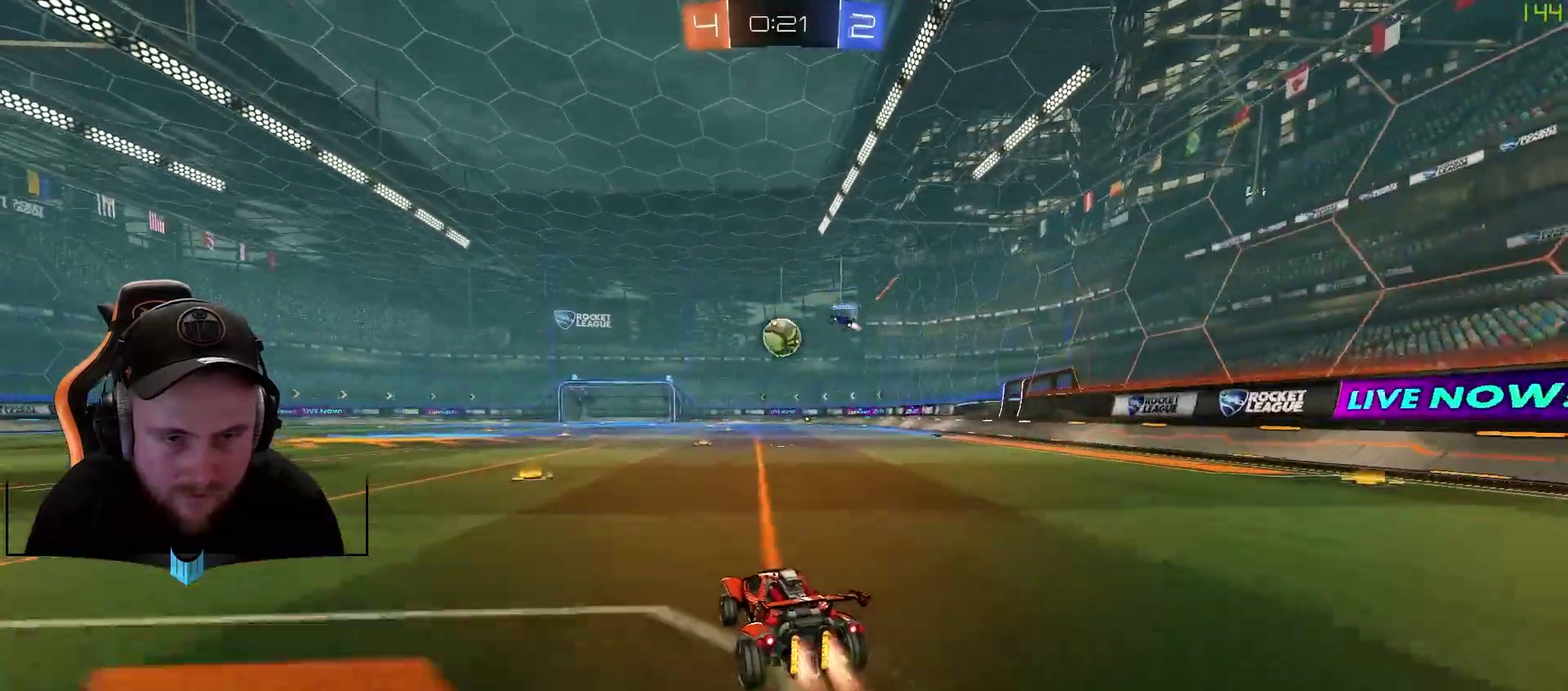
{"buttons": ["R1", "R2"], "left_stick": "center", "right_stick": "center", "events": [[33, "R1", "down"], [33, "left_stick", "down-right"], [100, "A", "down"], [100, "left_stick", "down"], [150, "L1", "down"], [217, "A", "up"], [283, "L1", "up"], [283, "left_stick", "center"]]}
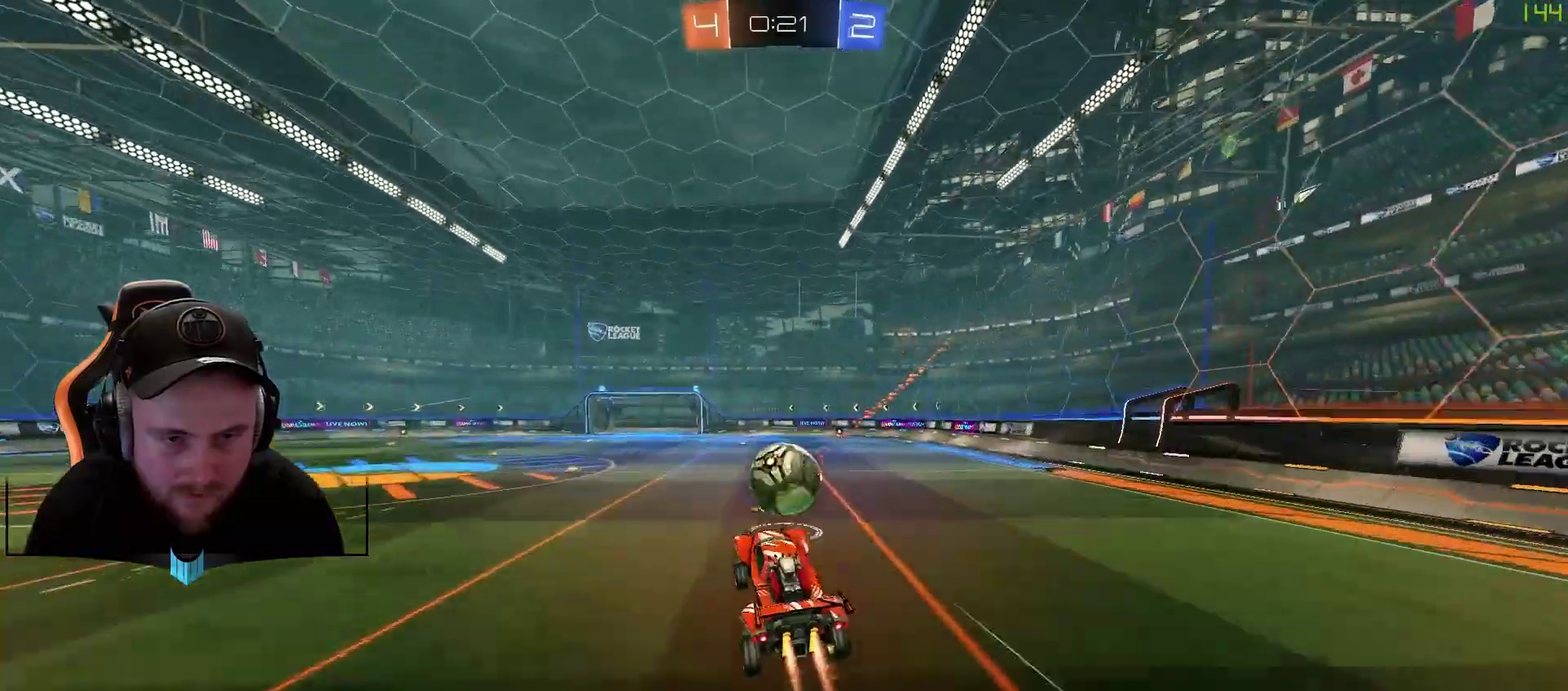
{"buttons": ["R2"], "left_stick": "up-right", "right_stick": "center", "events": [[17, "left_stick", "left"], [83, "left_stick", "up-left"], [150, "A", "down"], [200, "A", "up"], [200, "left_stick", "up-right"], [333, "R1", "up"]]}
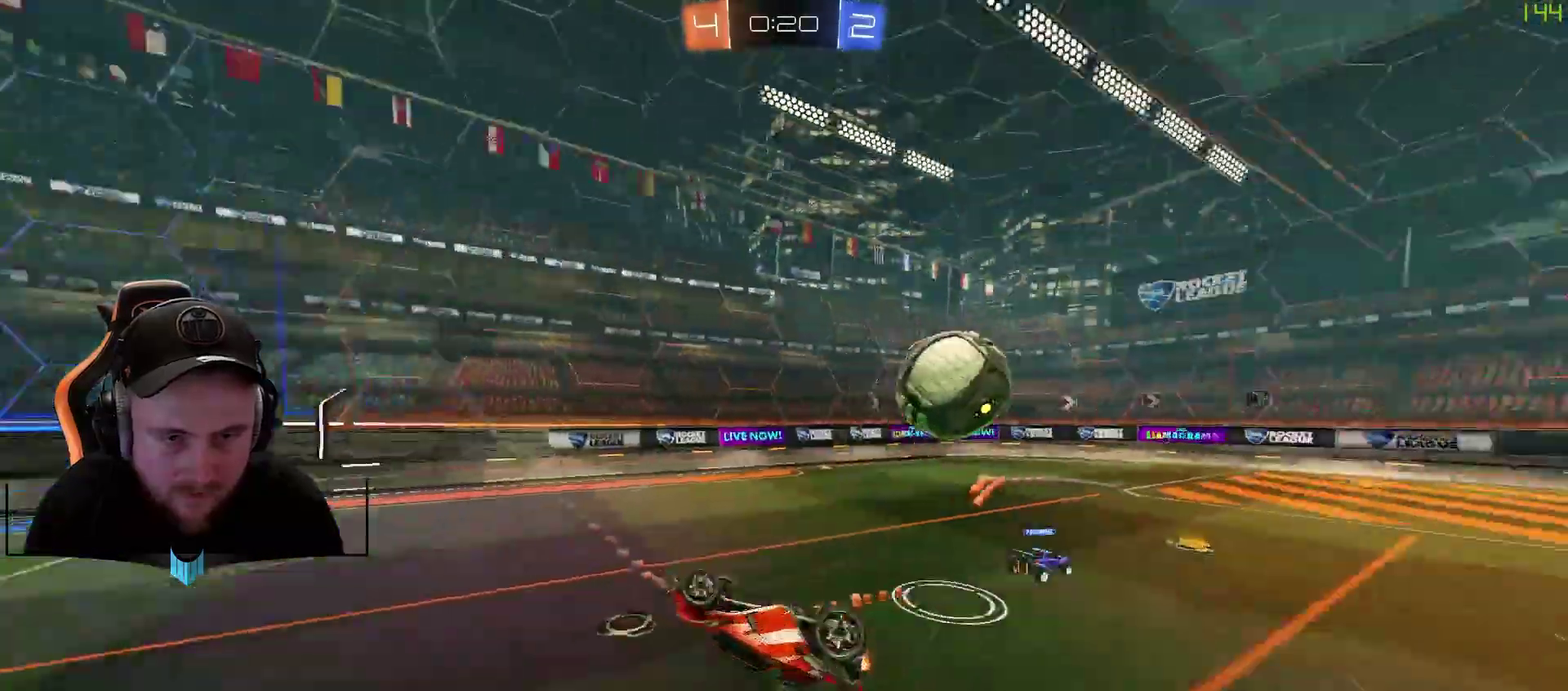
{"buttons": ["R2"], "left_stick": "center", "right_stick": "center", "events": [[17, "left_stick", "center"], [250, "left_stick", "left"], [450, "left_stick", "center"]]}
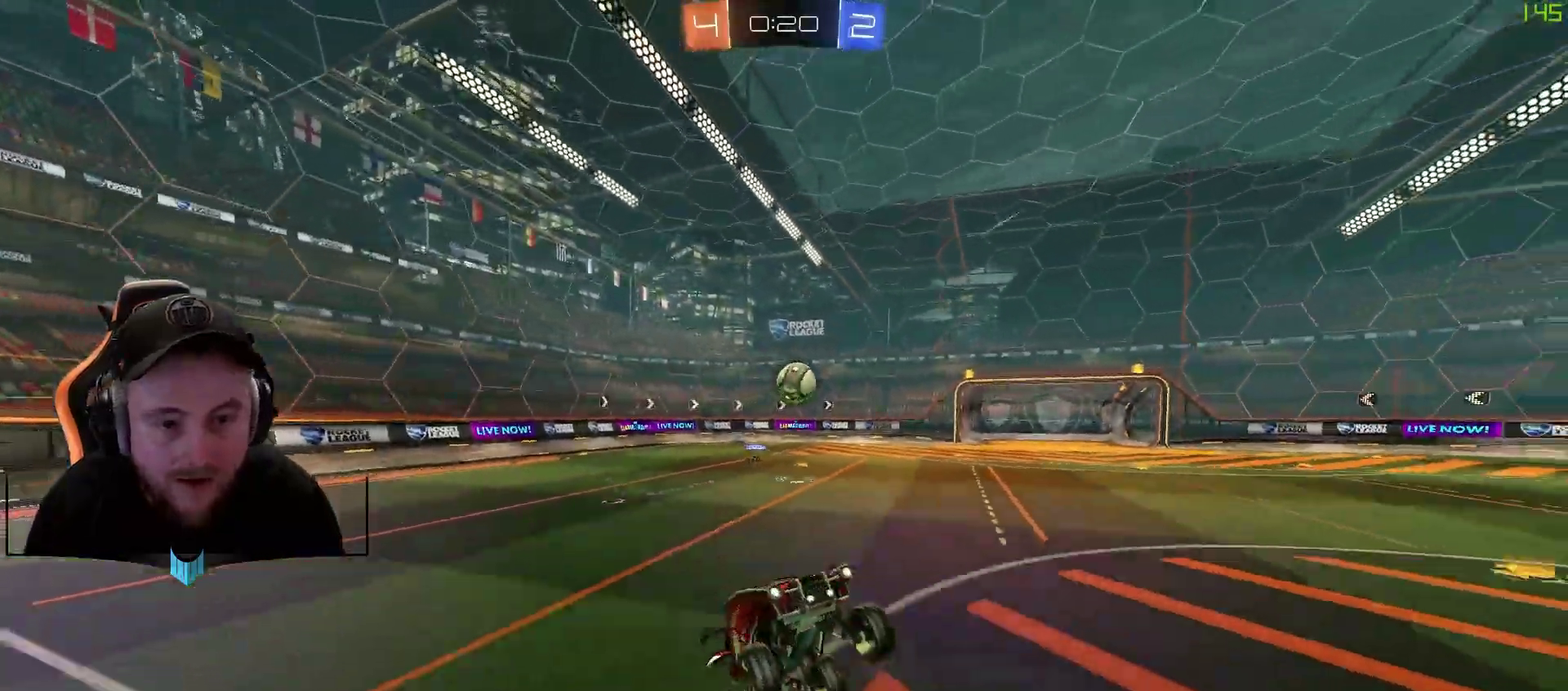
{"buttons": ["L1", "R2"], "left_stick": "left", "right_stick": "center", "events": [[233, "left_stick", "left"], [433, "L1", "down"]]}
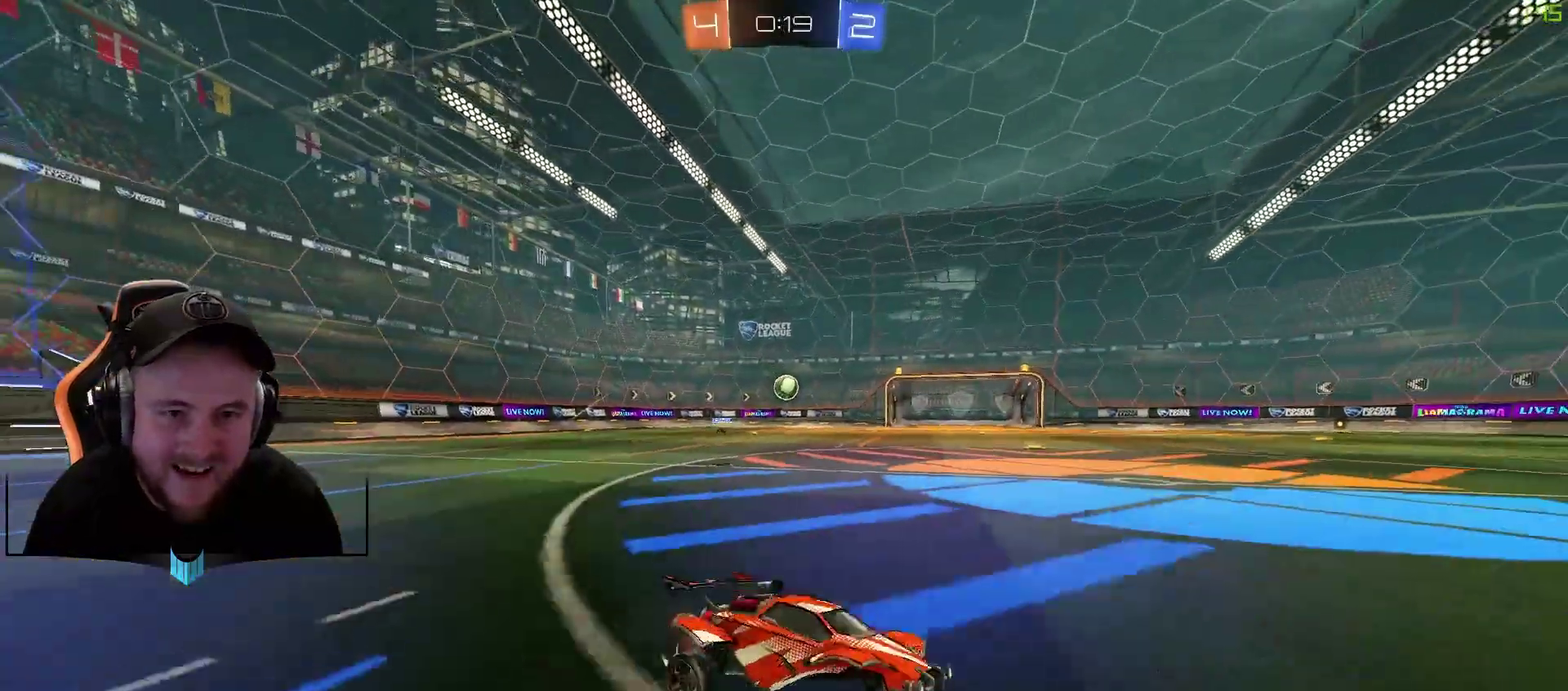
{"buttons": ["R1", "R2"], "left_stick": "left", "right_stick": "center", "events": [[50, "L1", "up"], [417, "R1", "down"]]}
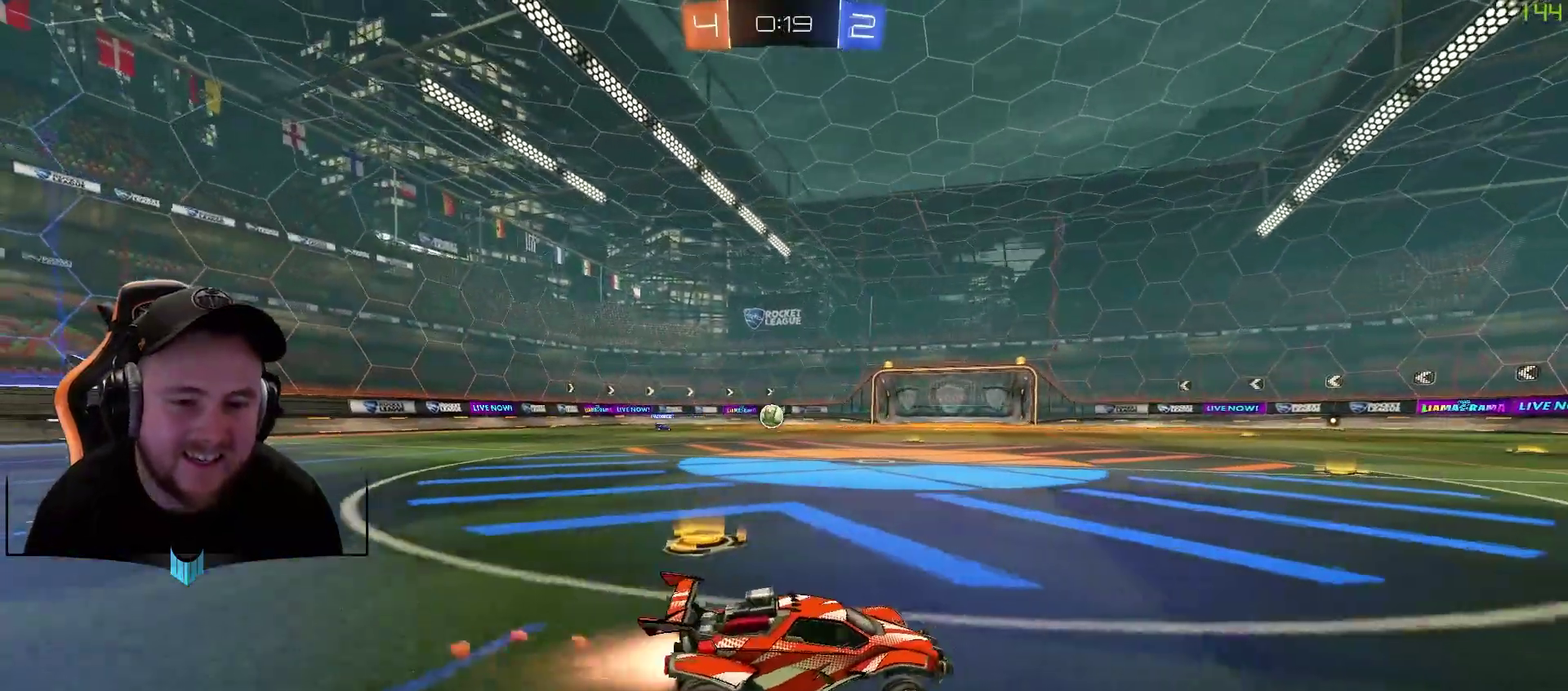
{"buttons": ["R1", "R2"], "left_stick": "down-left", "right_stick": "center", "events": [[500, "left_stick", "down-left"]]}
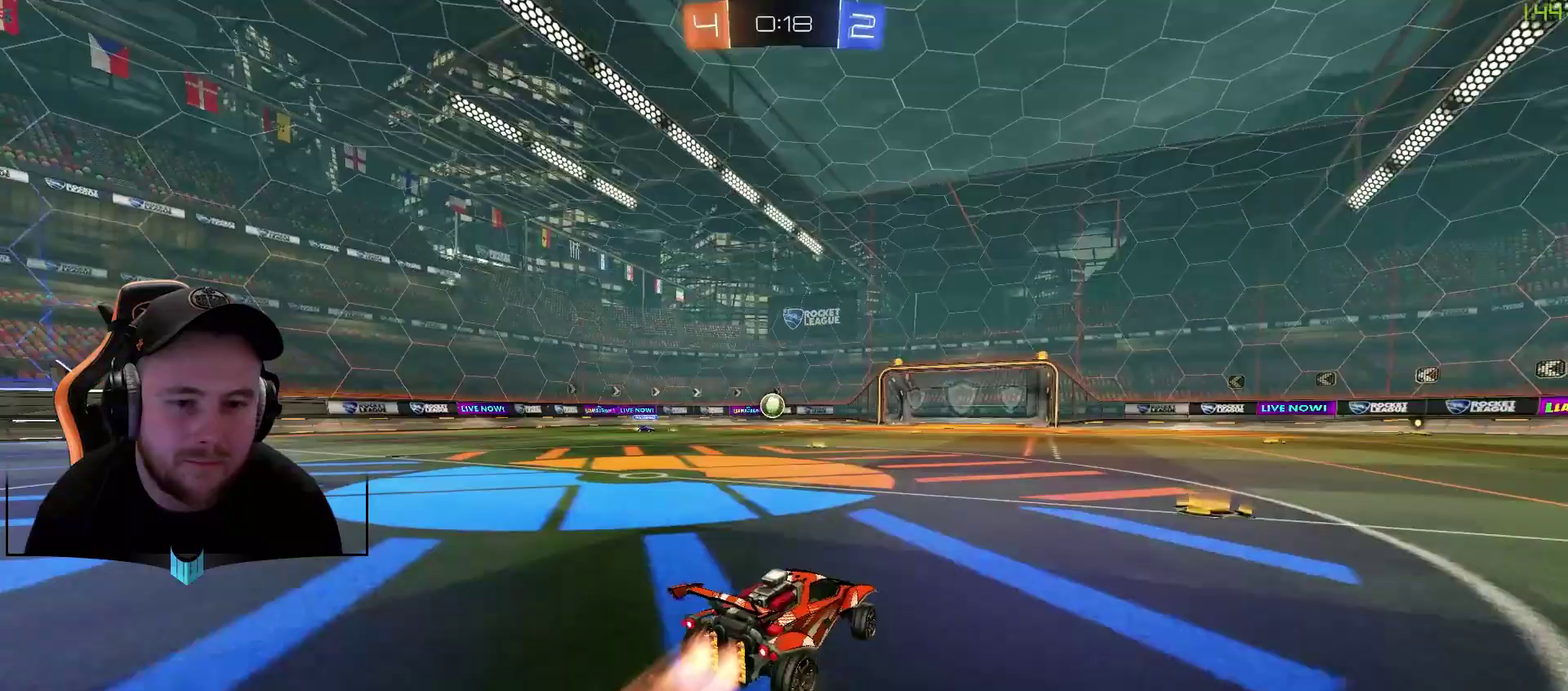
{"buttons": ["A", "R1", "R2"], "left_stick": "up-right", "right_stick": "center", "events": [[283, "A", "down"], [283, "left_stick", "up-left"], [350, "left_stick", "up"], [400, "A", "up"], [400, "left_stick", "up-right"], [467, "A", "down"]]}
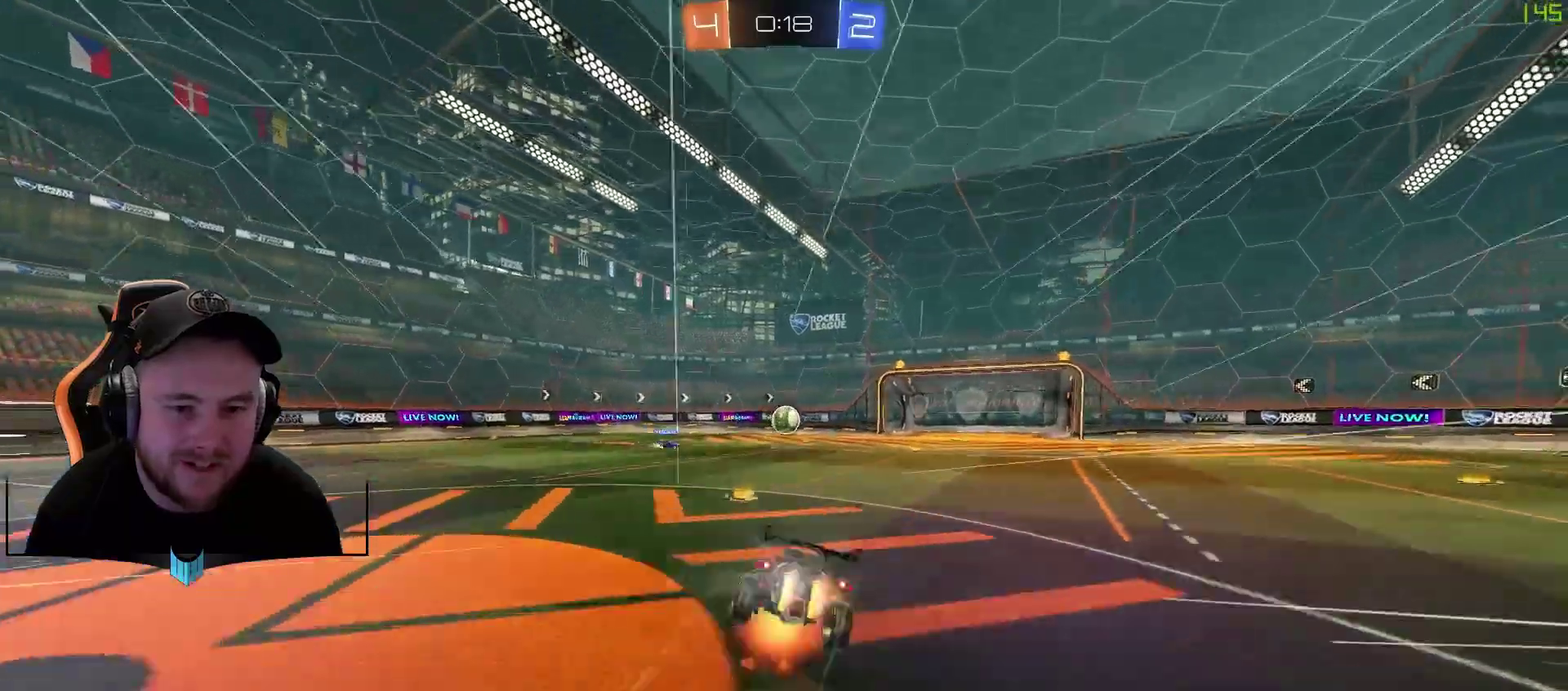
{"buttons": ["R2"], "left_stick": "center", "right_stick": "center", "events": [[33, "R1", "up"], [100, "A", "up"], [100, "X", "down"], [100, "left_stick", "center"], [217, "X", "up"], [333, "X", "down"], [400, "X", "up"]]}
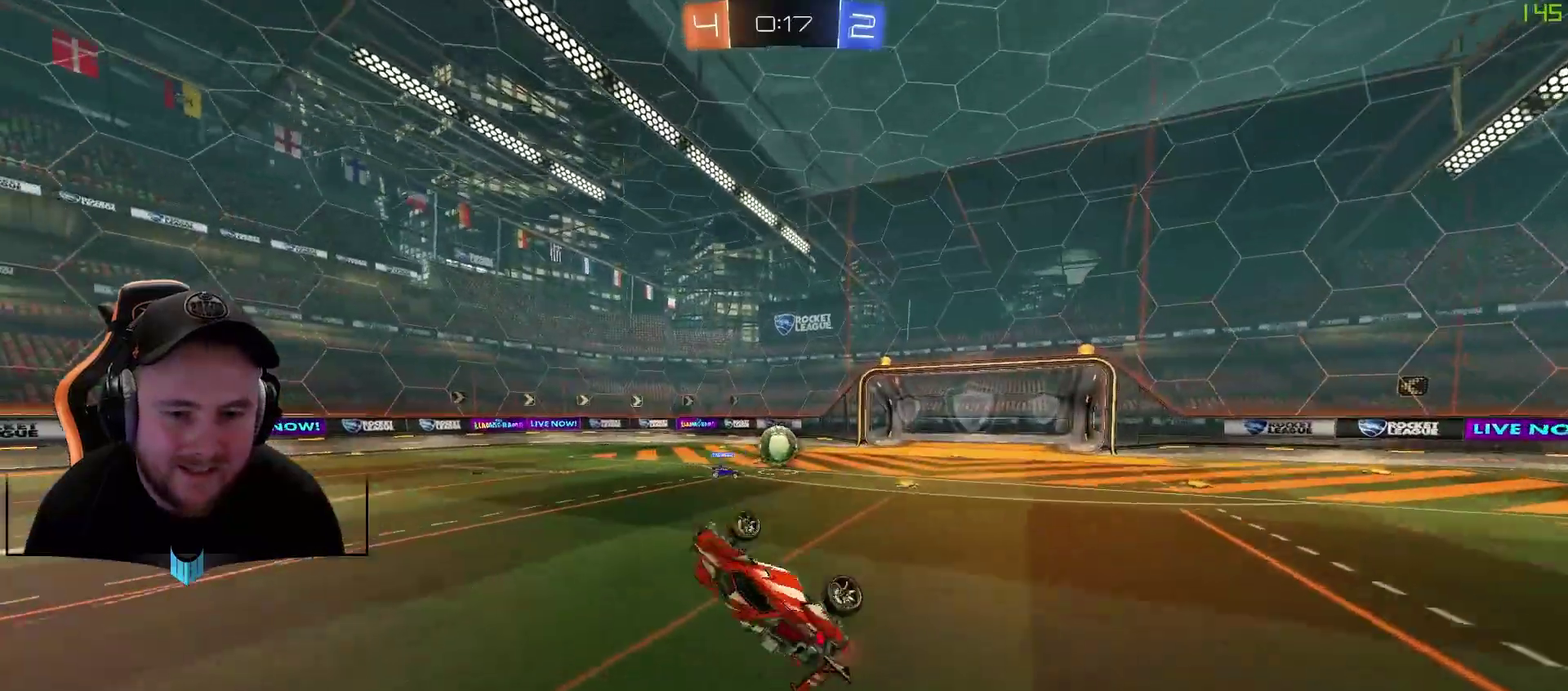
{"buttons": ["R2"], "left_stick": "right", "right_stick": "center", "events": [[17, "left_stick", "right"]]}
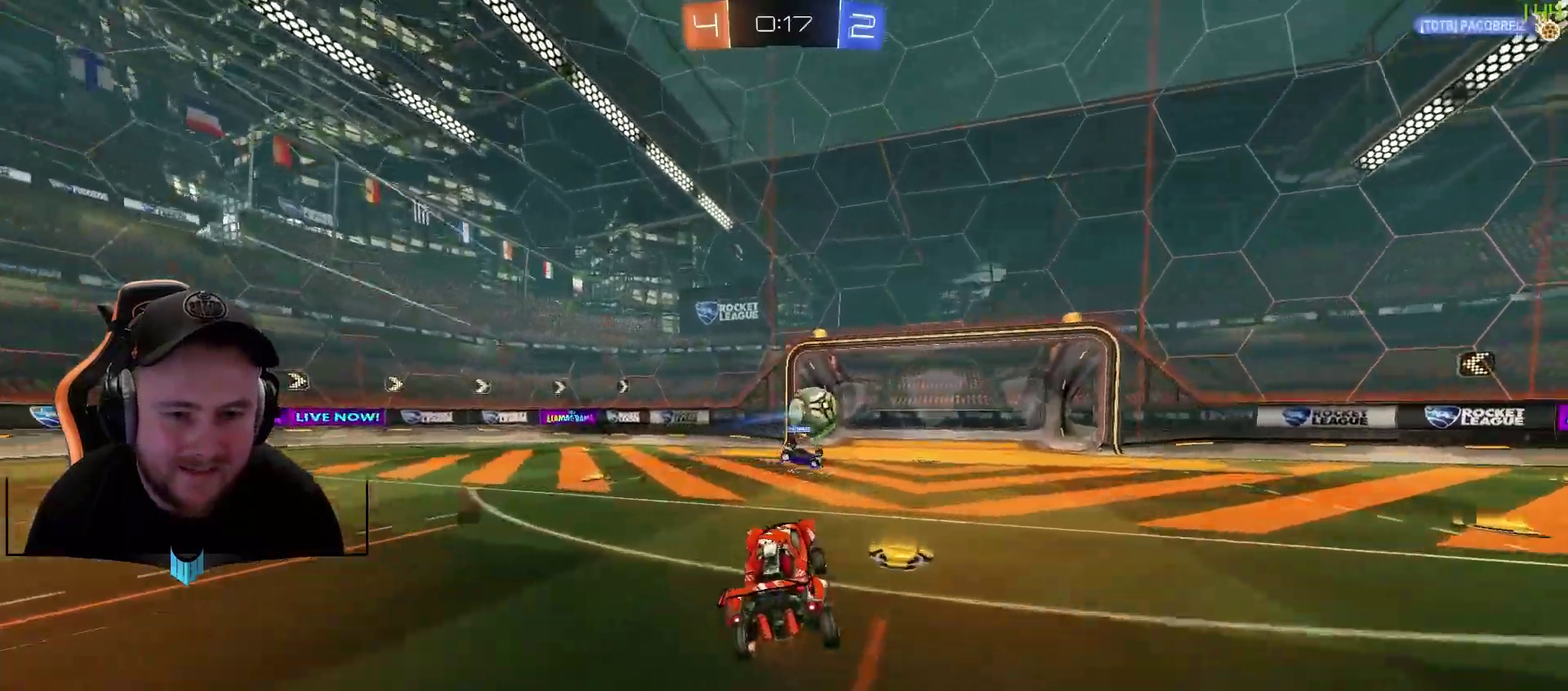
{"buttons": ["L2"], "left_stick": "center", "right_stick": "center"}
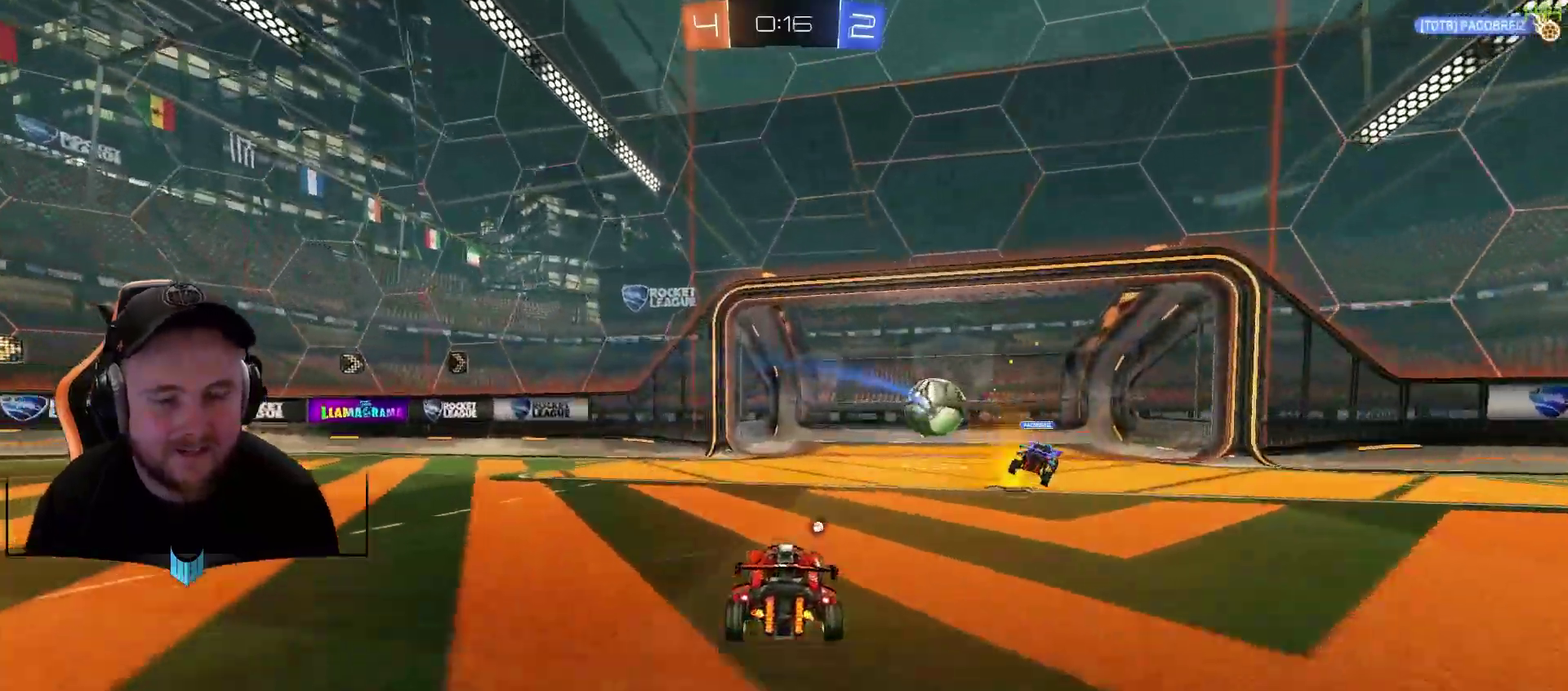
{"buttons": [], "left_stick": "center", "right_stick": "center", "events": [[433, "L2", "up"]]}
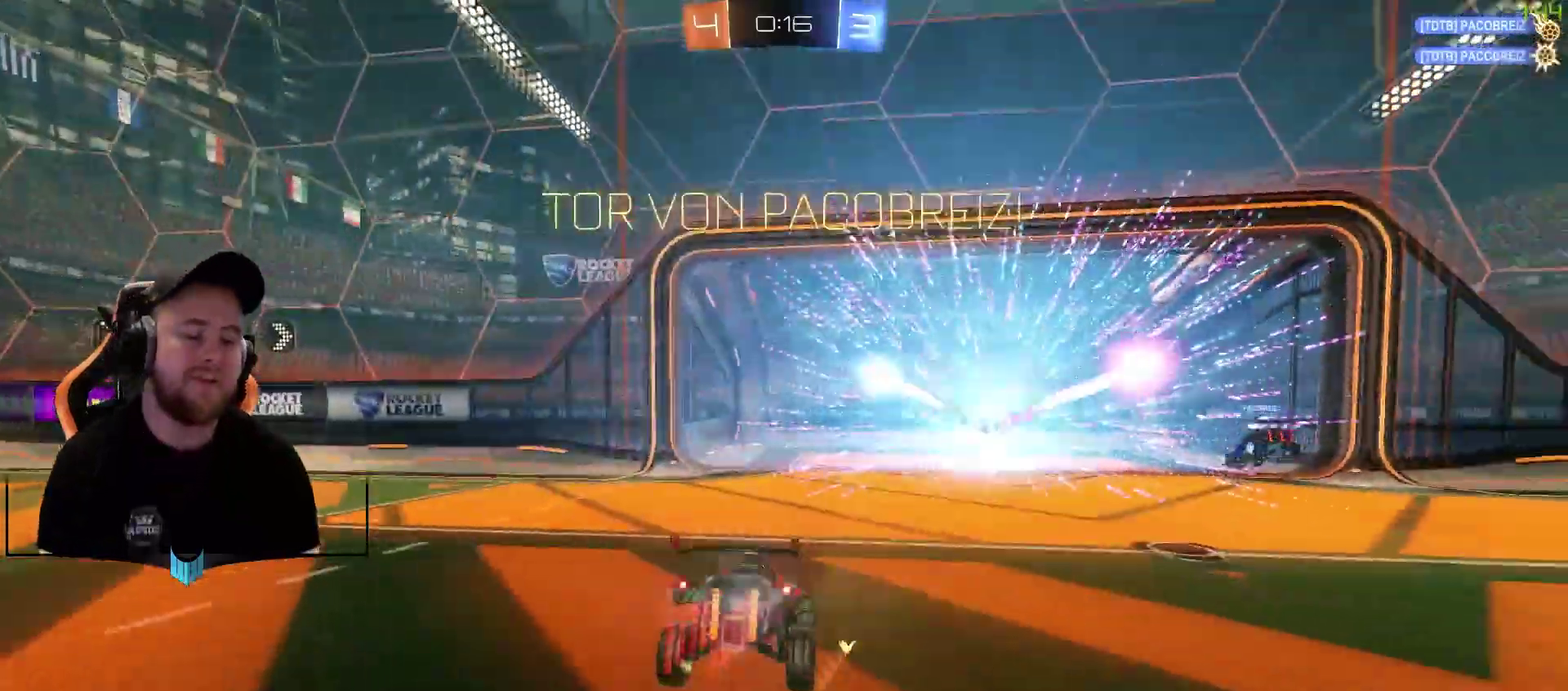
{"buttons": [], "left_stick": "center", "right_stick": "center", "events": []}
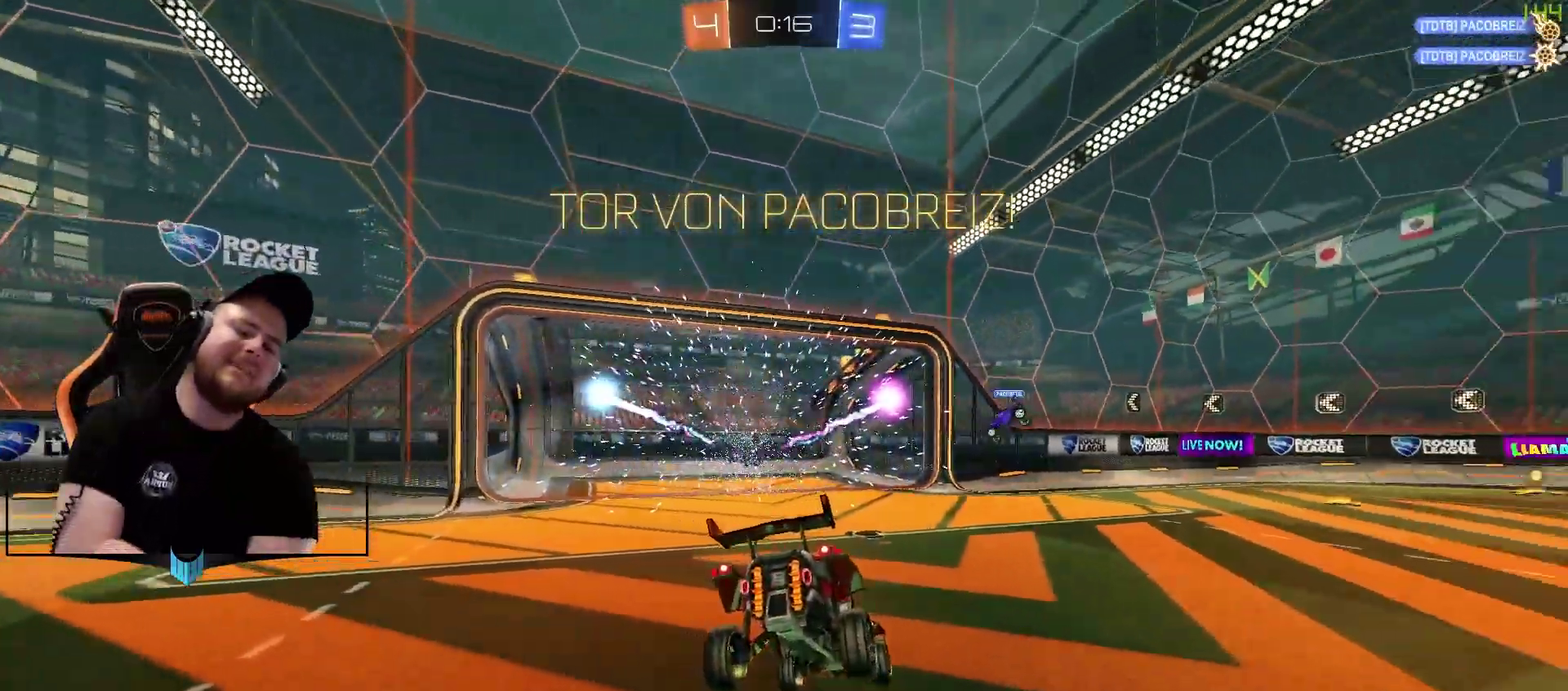
{"buttons": [], "left_stick": "center", "right_stick": "center", "events": []}
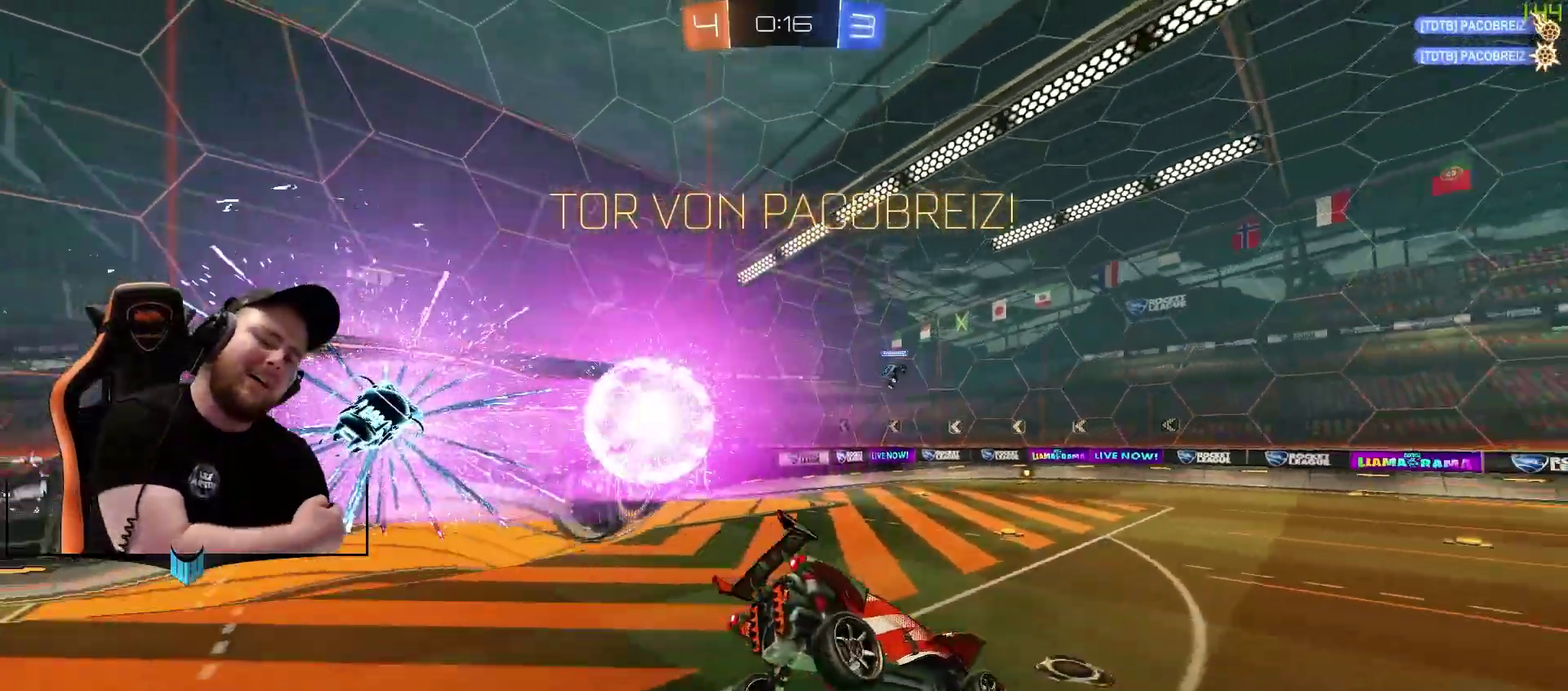
{"buttons": [], "left_stick": "center", "right_stick": "center", "events": []}
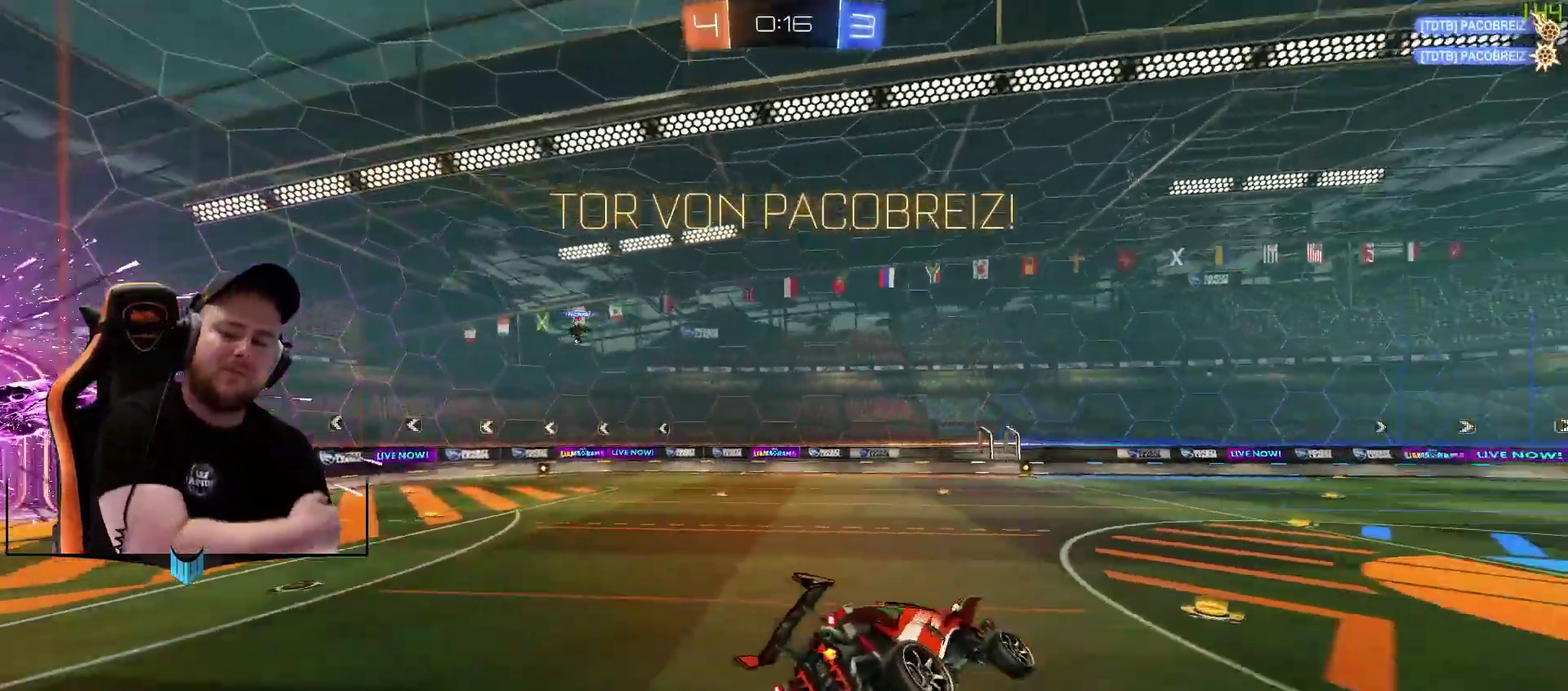
{"buttons": [], "left_stick": "center", "right_stick": "center", "events": []}
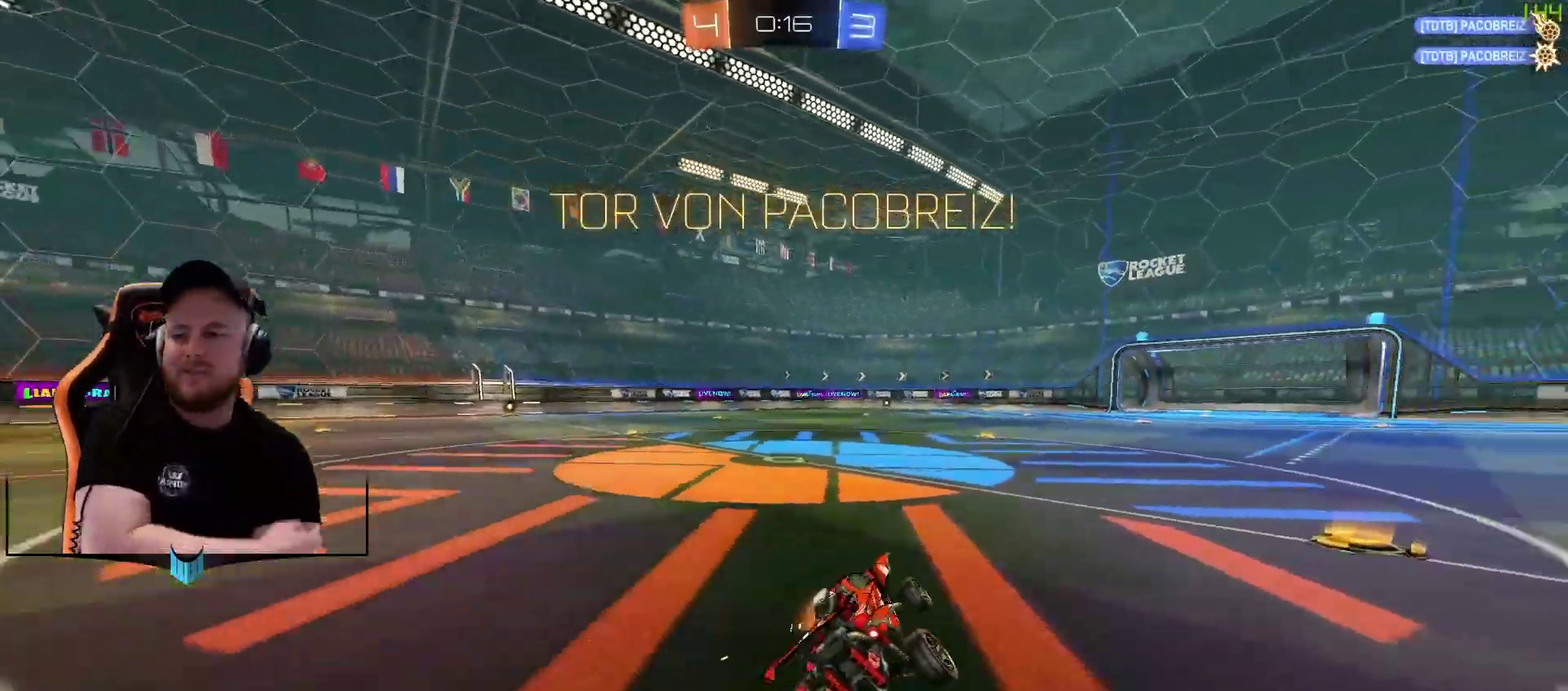
{"buttons": [], "left_stick": "center", "right_stick": "center", "events": []}
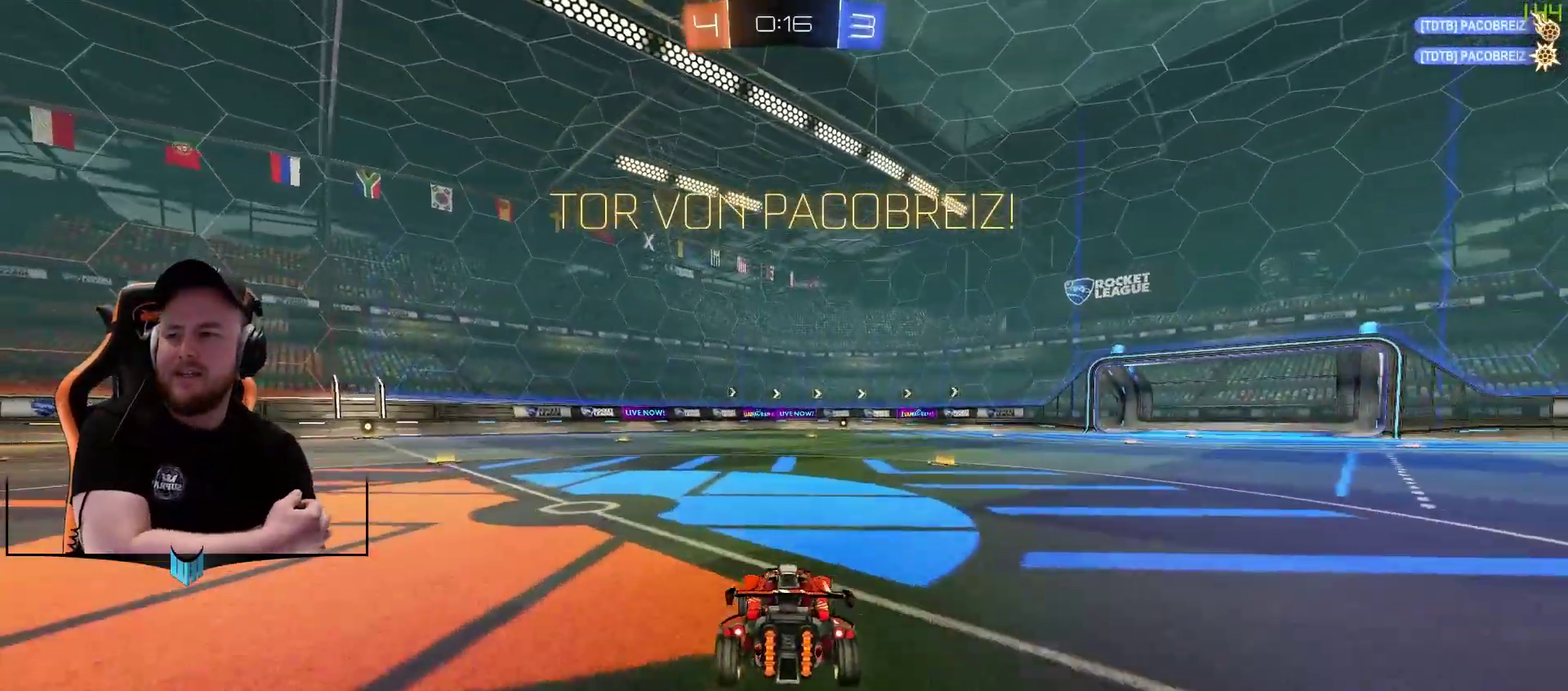
{"buttons": [], "left_stick": "center", "right_stick": "center", "events": []}
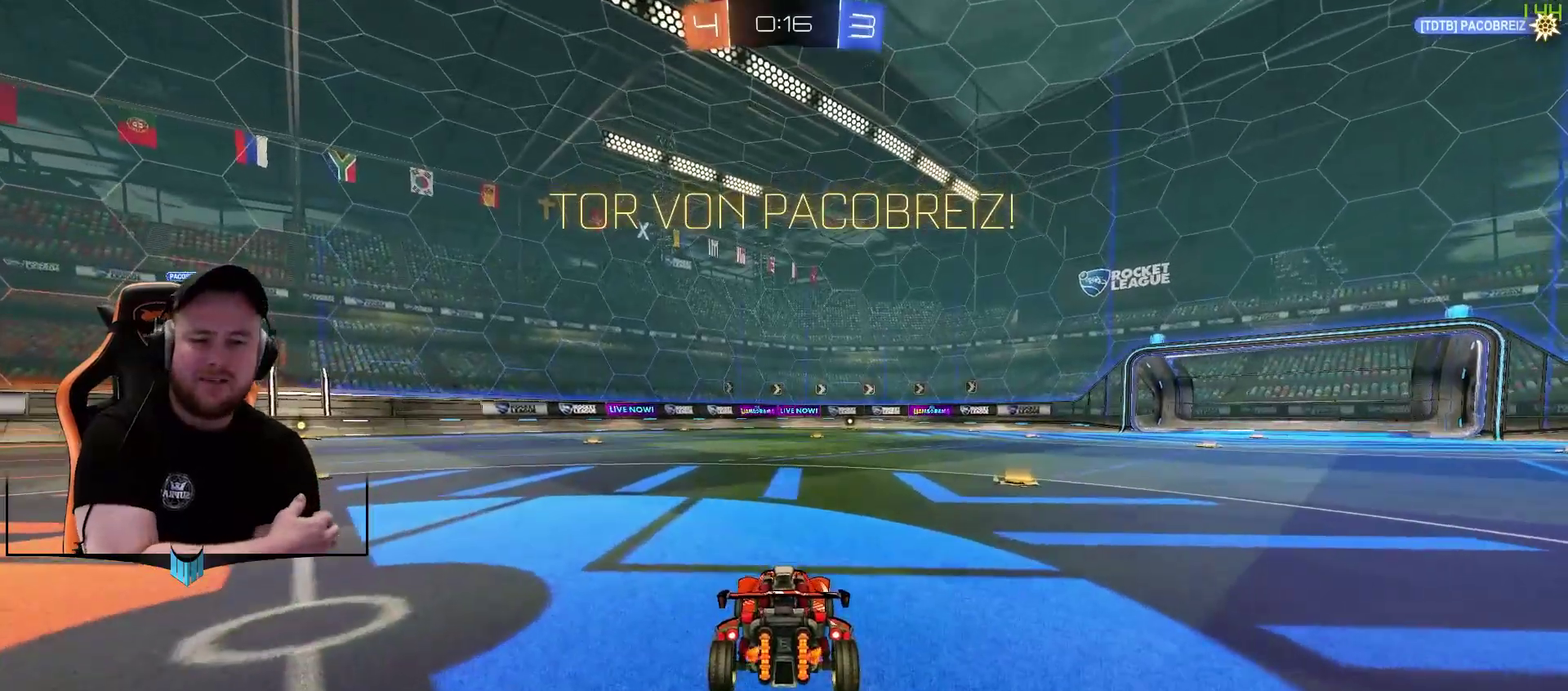
{"buttons": ["A"], "left_stick": "center", "right_stick": "center", "events": [[500, "A", "down"]]}
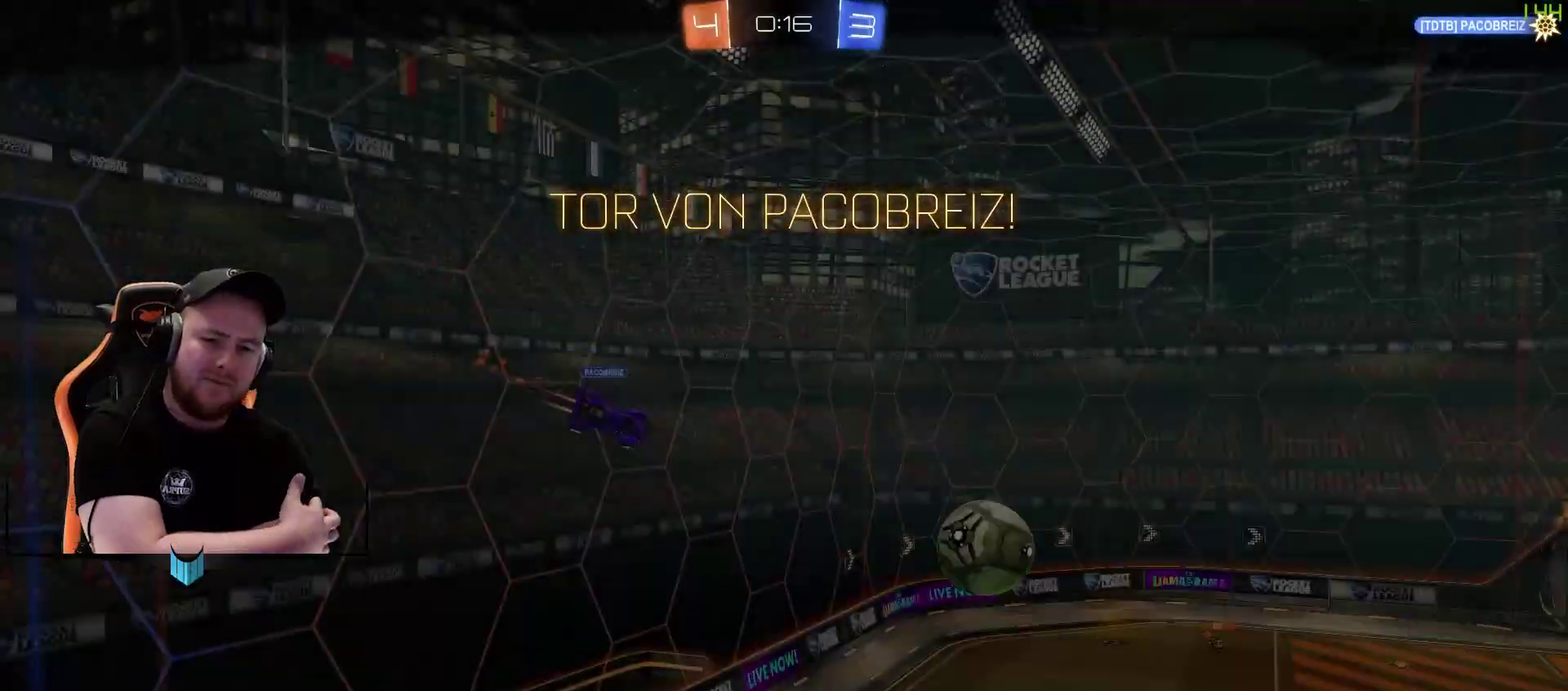
{"buttons": [], "left_stick": "center", "right_stick": "center", "events": [[183, "A", "up"], [250, "A", "down"], [367, "A", "up"]]}